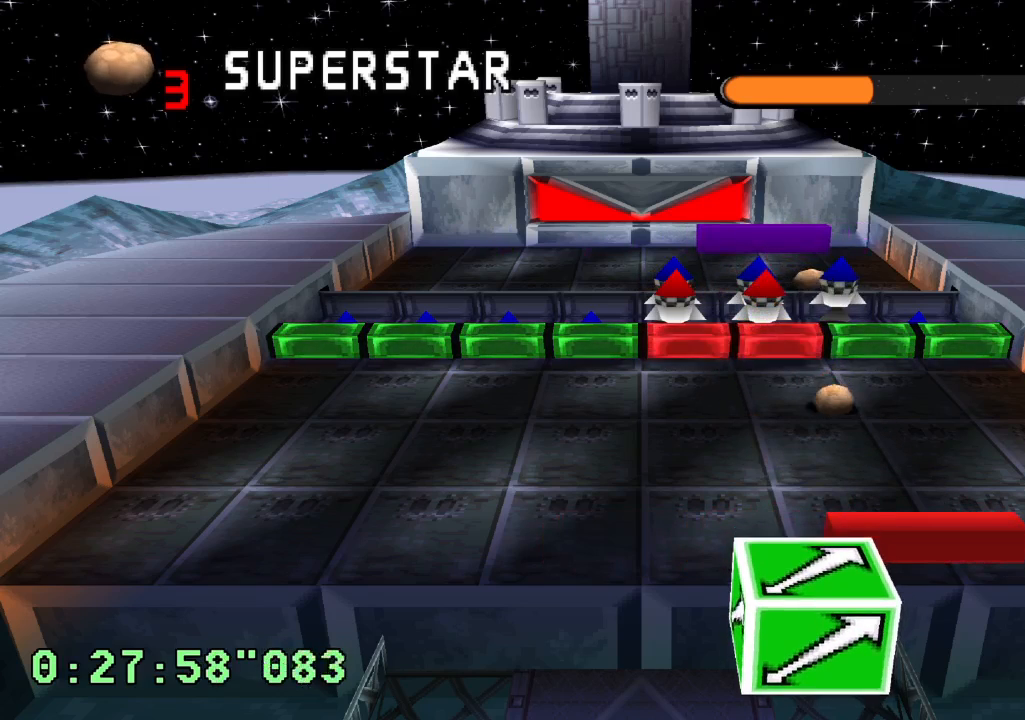
Gameplay with a controller (PlayStation layout); each line is a JSON object with the inputs held at the frame after it. "events" lists button and stick changes between this image and that frame as [ms after this image, input, new state], when the widget could be followed in between. Not read: L3 R3.
{"buttons": ["R1"], "left_stick": "center", "right_stick": "center", "events": []}
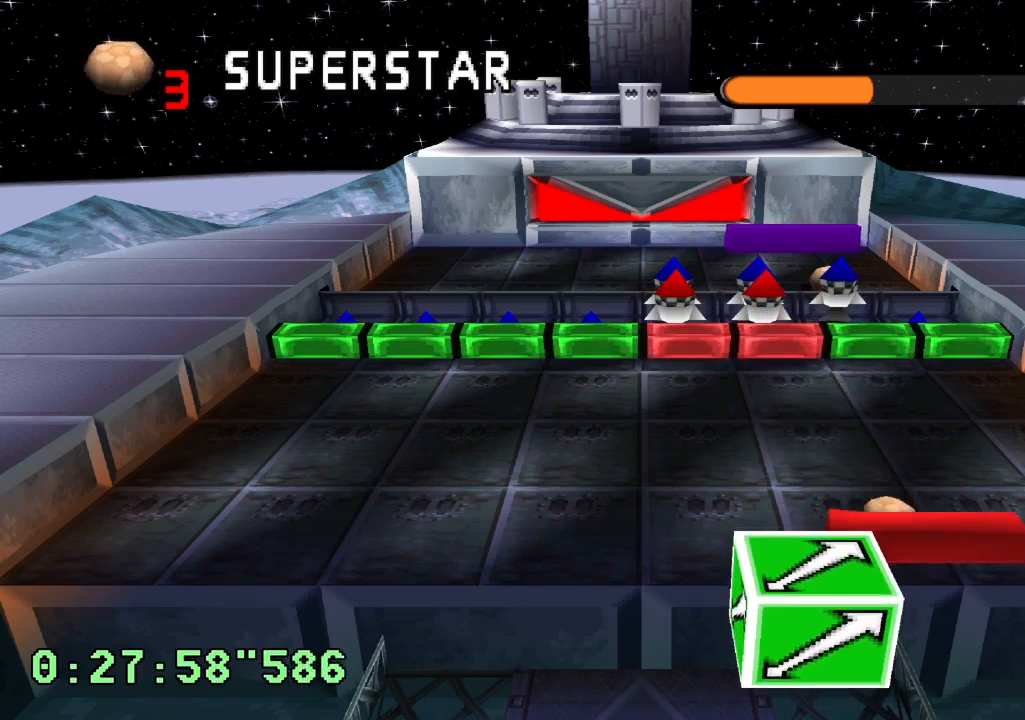
{"buttons": [], "left_stick": "center", "right_stick": "center", "events": [[317, "R1", "up"]]}
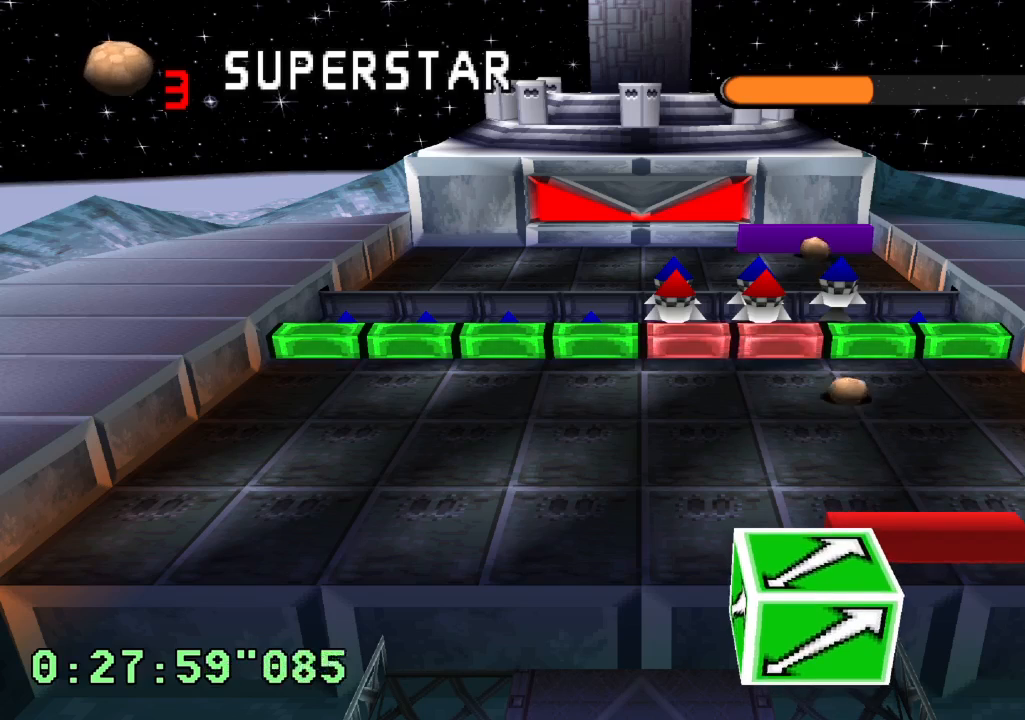
{"buttons": [], "left_stick": "center", "right_stick": "center", "events": [[150, "DPAD_RIGHT", "down"], [250, "DPAD_RIGHT", "up"]]}
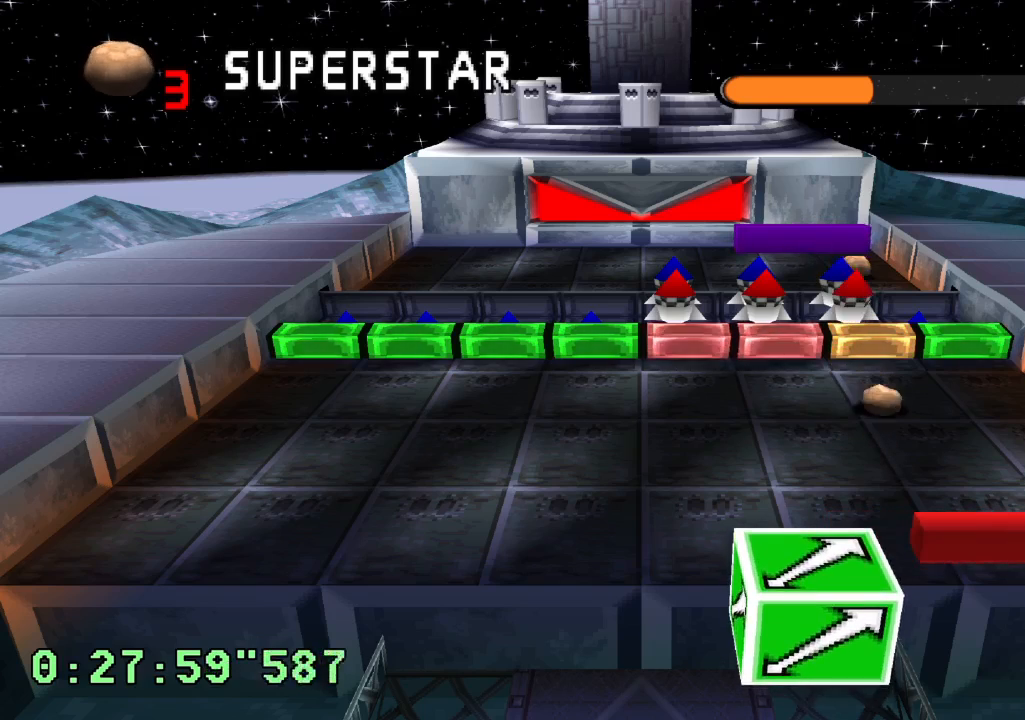
{"buttons": [], "left_stick": "center", "right_stick": "center", "events": []}
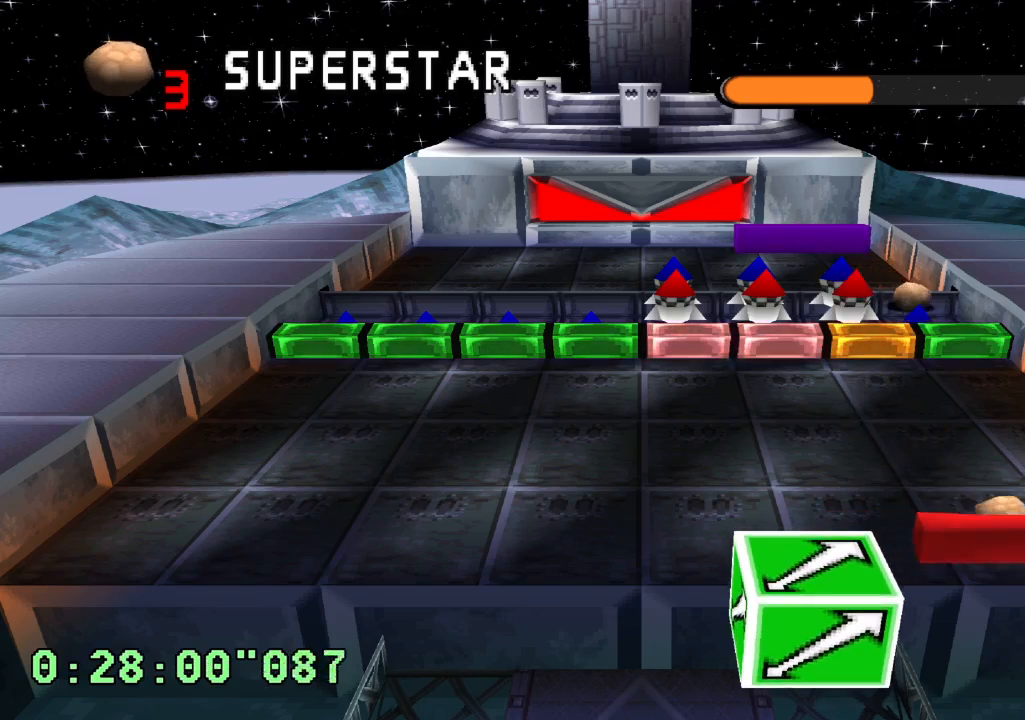
{"buttons": [], "left_stick": "center", "right_stick": "center", "events": []}
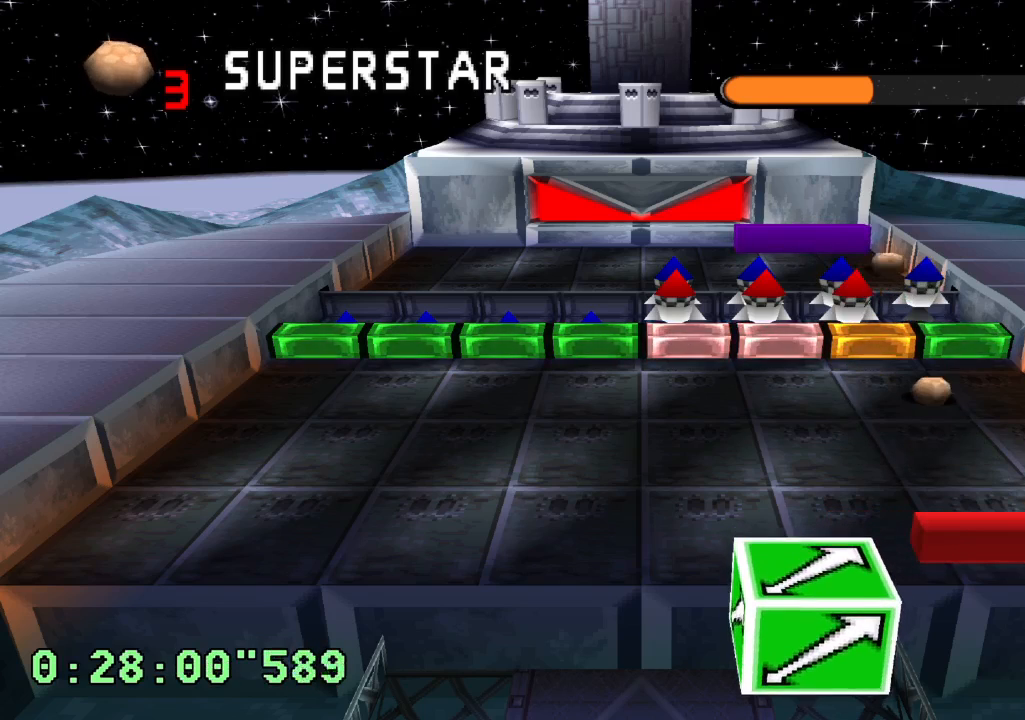
{"buttons": [], "left_stick": "center", "right_stick": "center", "events": [[217, "DPAD_RIGHT", "down"], [367, "DPAD_RIGHT", "up"]]}
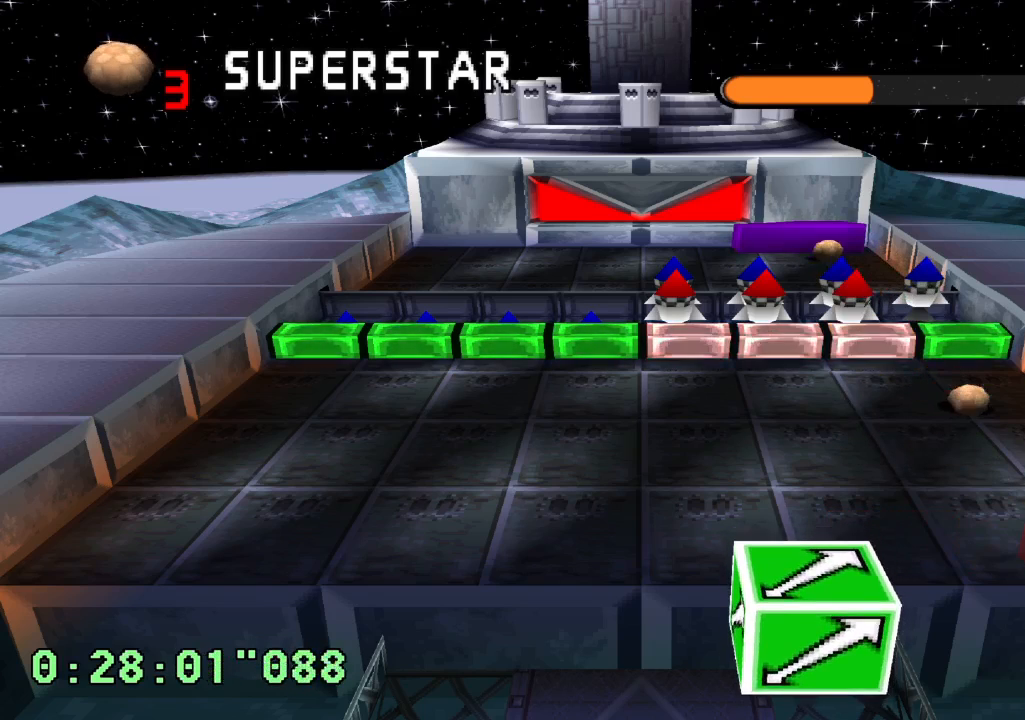
{"buttons": [], "left_stick": "center", "right_stick": "center", "events": []}
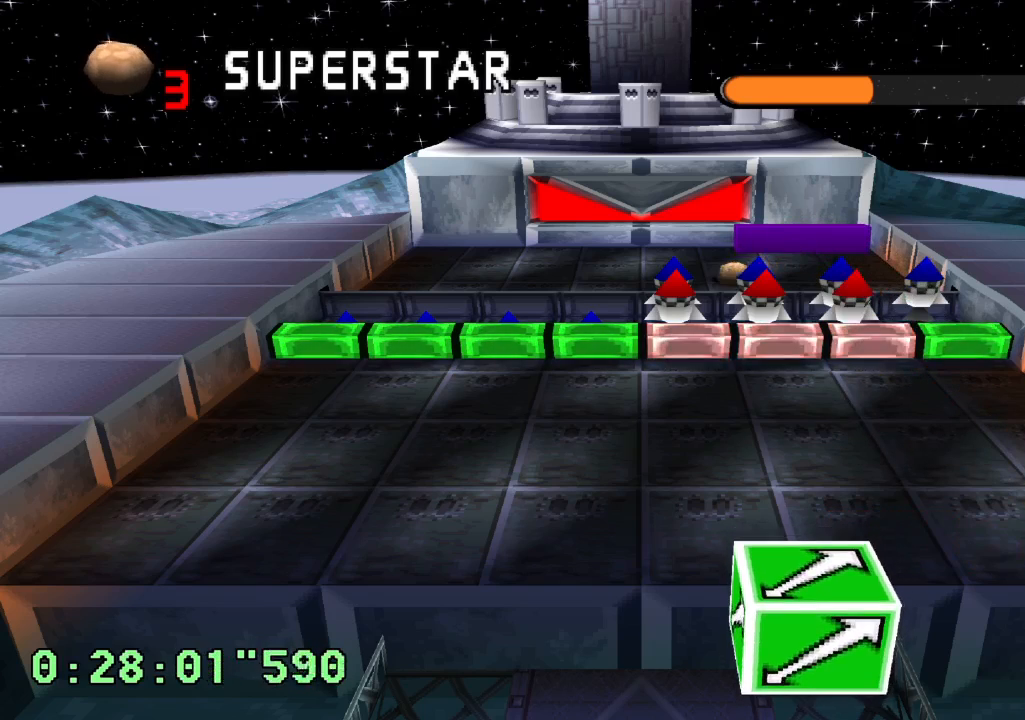
{"buttons": [], "left_stick": "center", "right_stick": "center", "events": []}
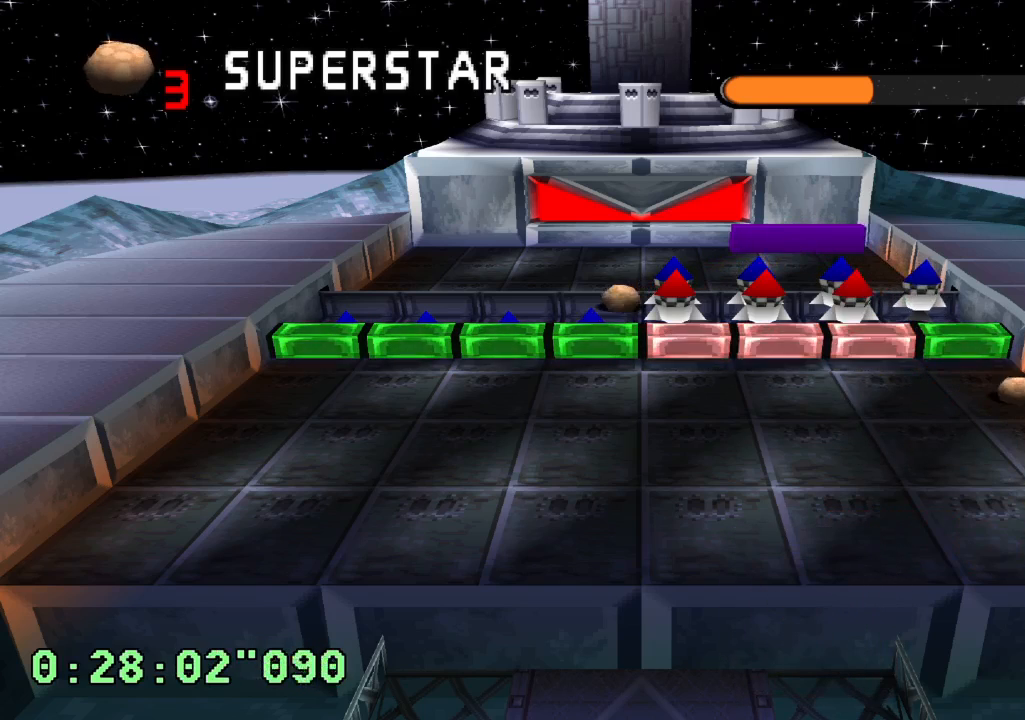
{"buttons": [], "left_stick": "center", "right_stick": "center", "events": []}
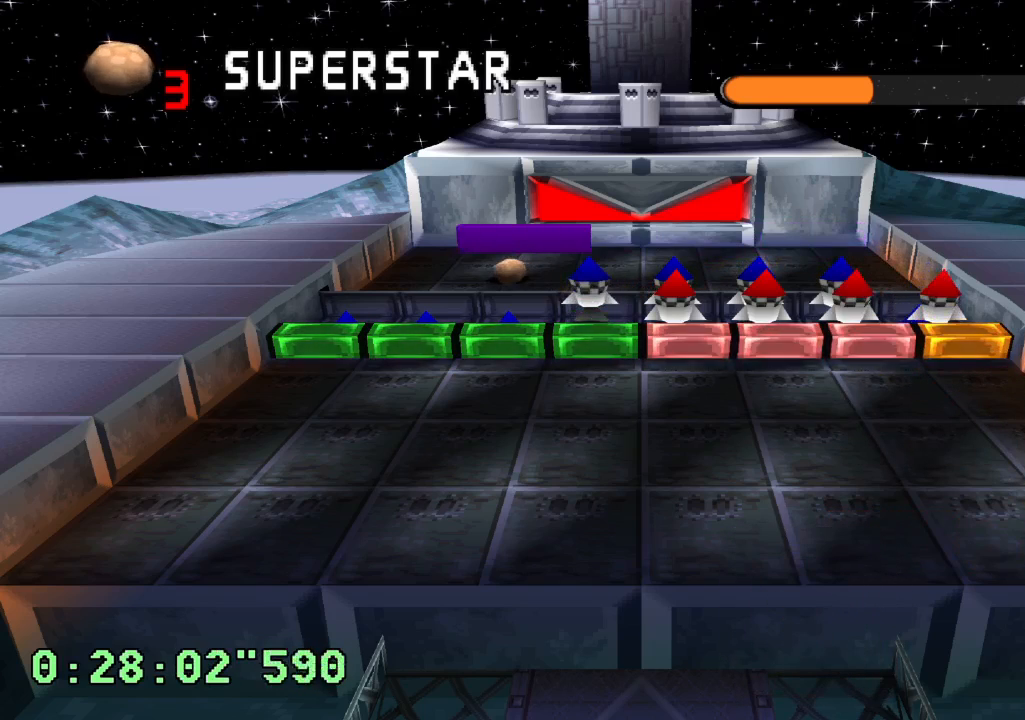
{"buttons": [], "left_stick": "center", "right_stick": "center", "events": []}
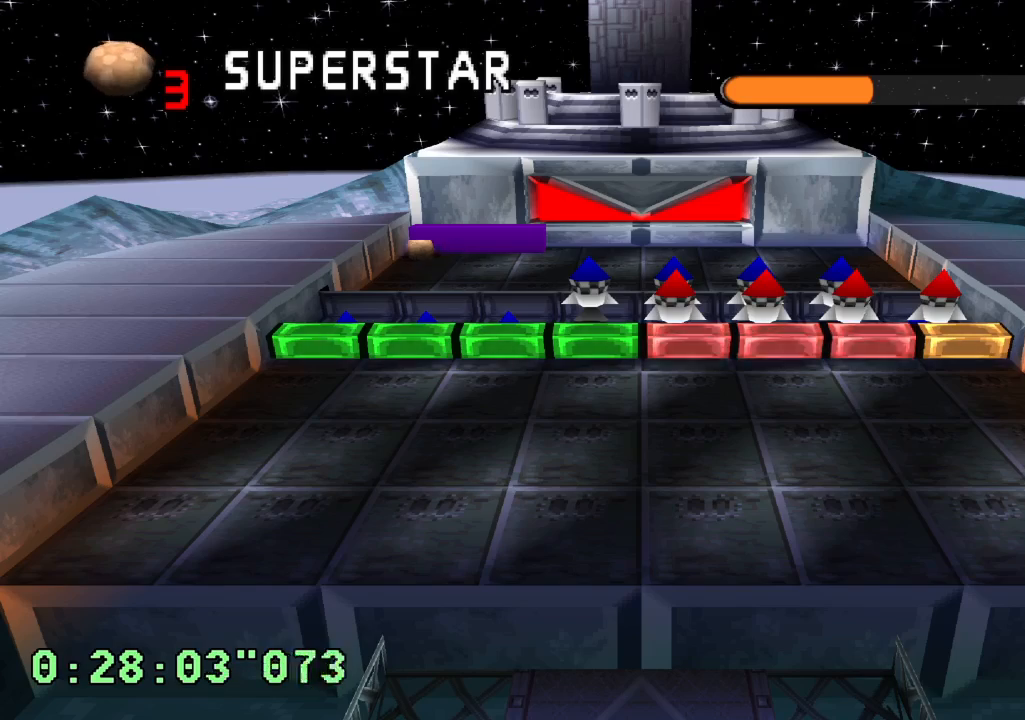
{"buttons": [], "left_stick": "center", "right_stick": "center", "events": []}
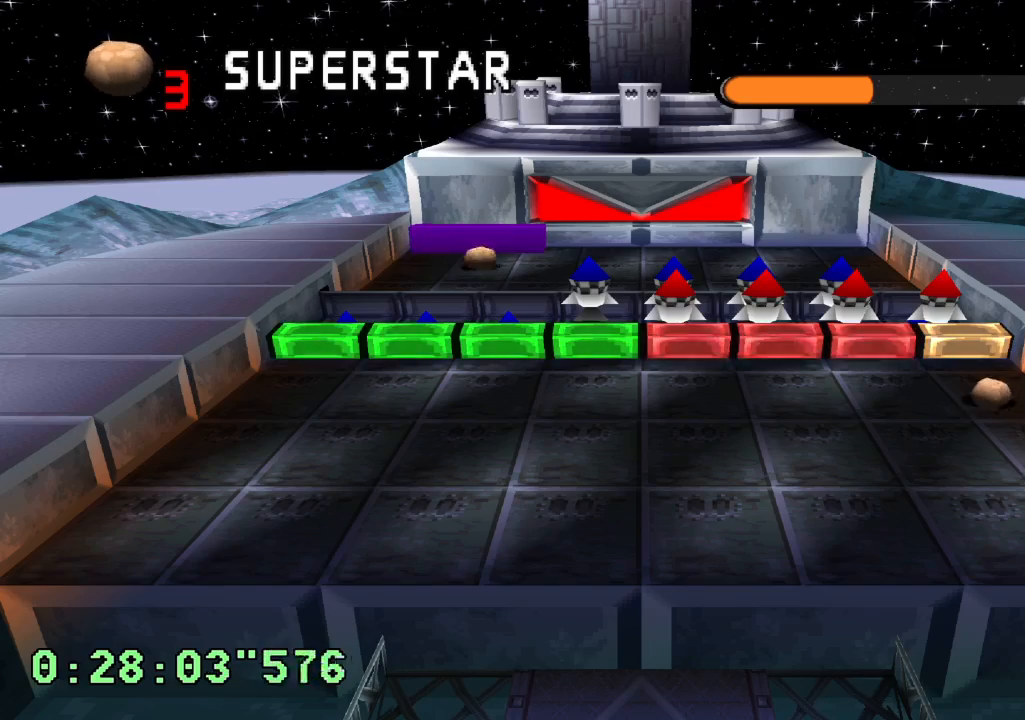
{"buttons": [], "left_stick": "center", "right_stick": "center", "events": []}
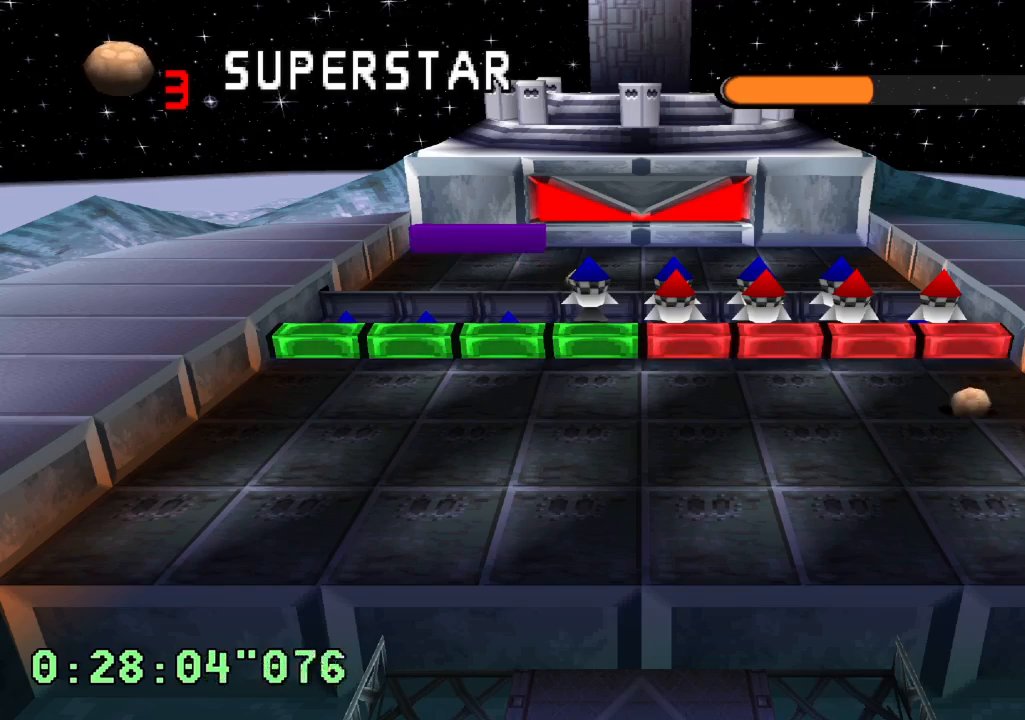
{"buttons": [], "left_stick": "center", "right_stick": "center", "events": [[100, "DPAD_LEFT", "down"], [183, "DPAD_LEFT", "up"]]}
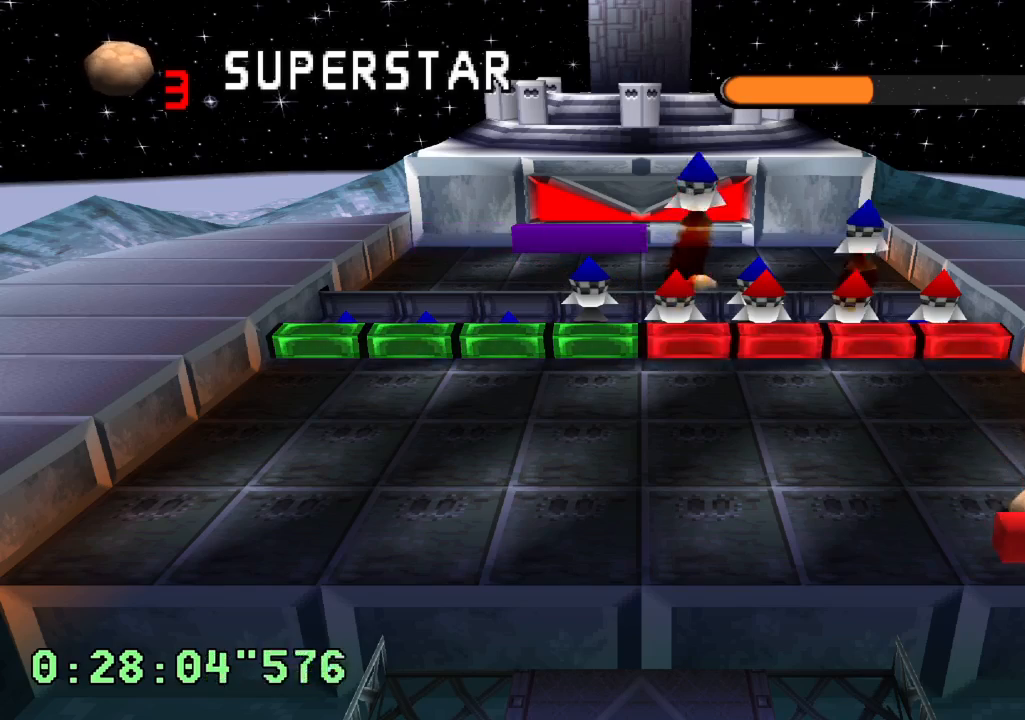
{"buttons": [], "left_stick": "center", "right_stick": "center", "events": []}
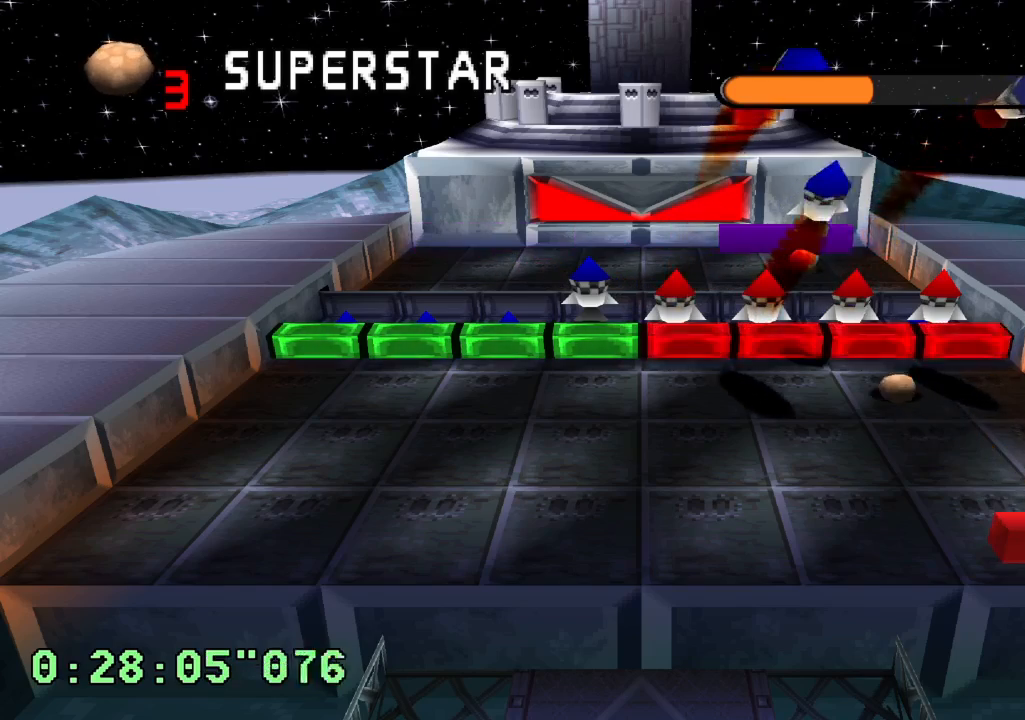
{"buttons": [], "left_stick": "center", "right_stick": "center", "events": [[233, "DPAD_LEFT", "down"], [400, "DPAD_LEFT", "up"]]}
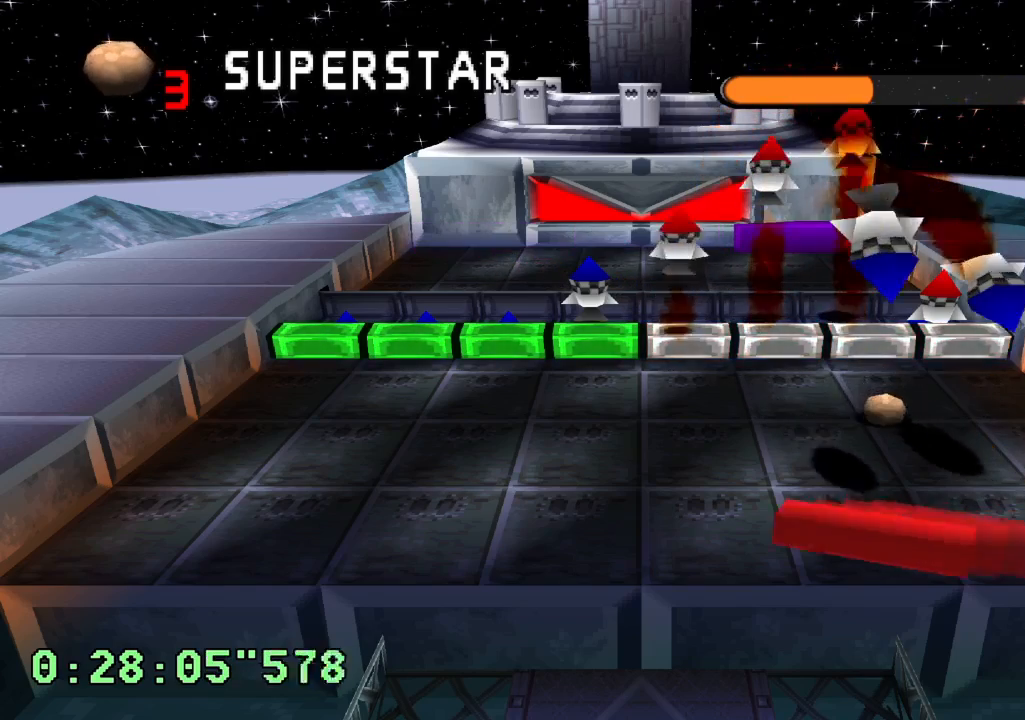
{"buttons": [], "left_stick": "center", "right_stick": "center", "events": [[233, "DPAD_RIGHT", "down"], [333, "DPAD_RIGHT", "up"]]}
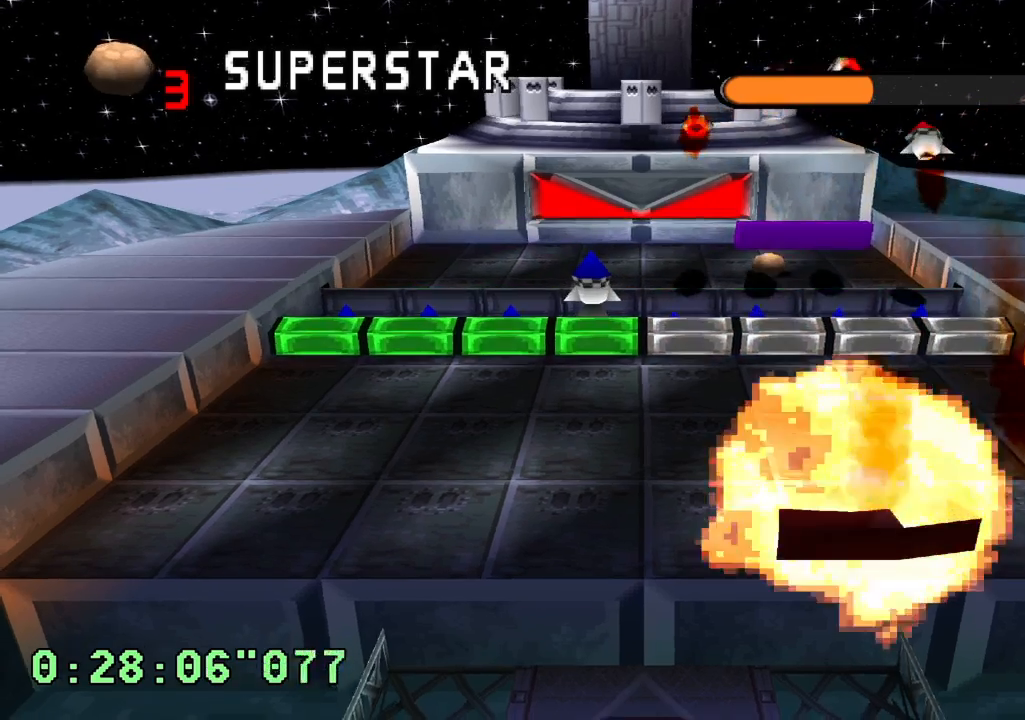
{"buttons": ["DPAD_LEFT"], "left_stick": "center", "right_stick": "center", "events": [[317, "DPAD_LEFT", "down"]]}
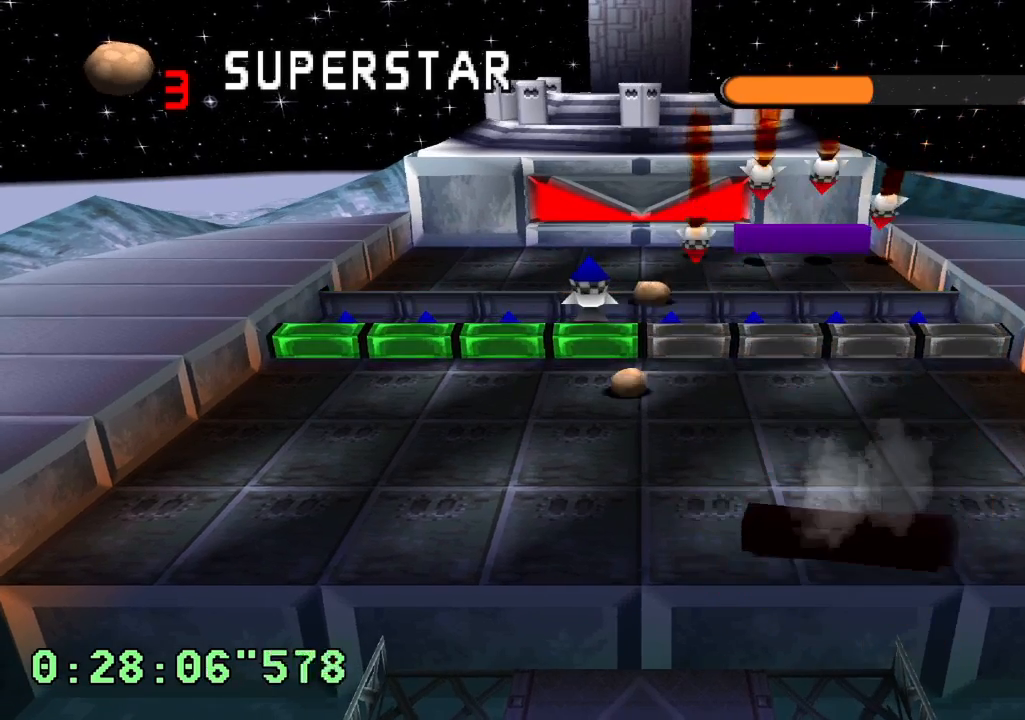
{"buttons": ["DPAD_LEFT"], "left_stick": "center", "right_stick": "center", "events": []}
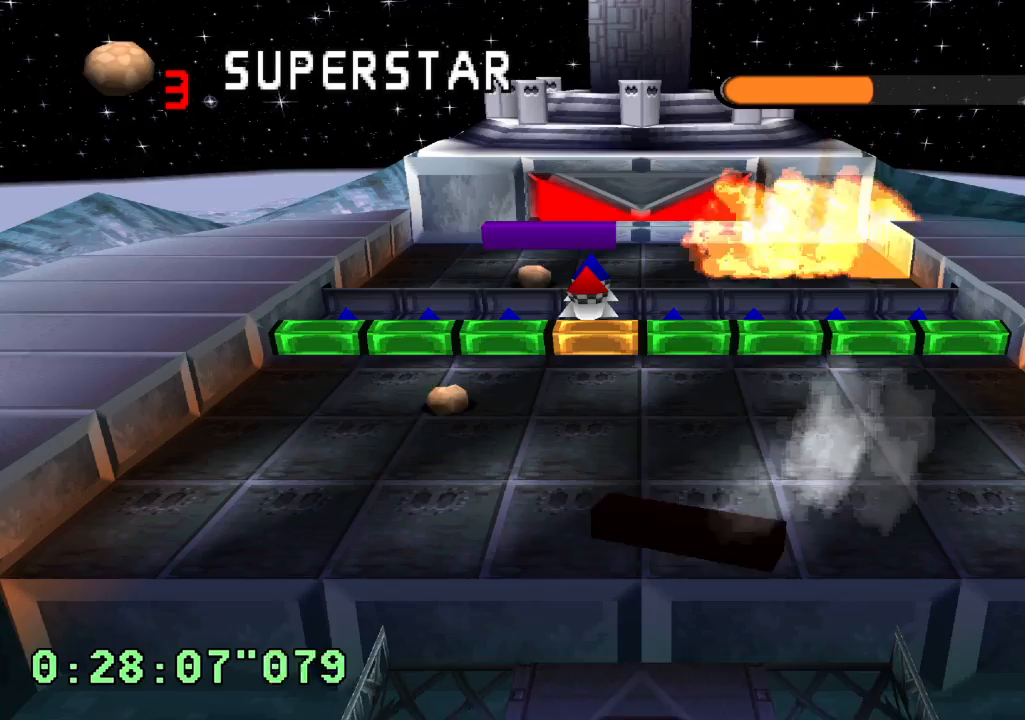
{"buttons": [], "left_stick": "center", "right_stick": "center", "events": [[333, "DPAD_LEFT", "up"]]}
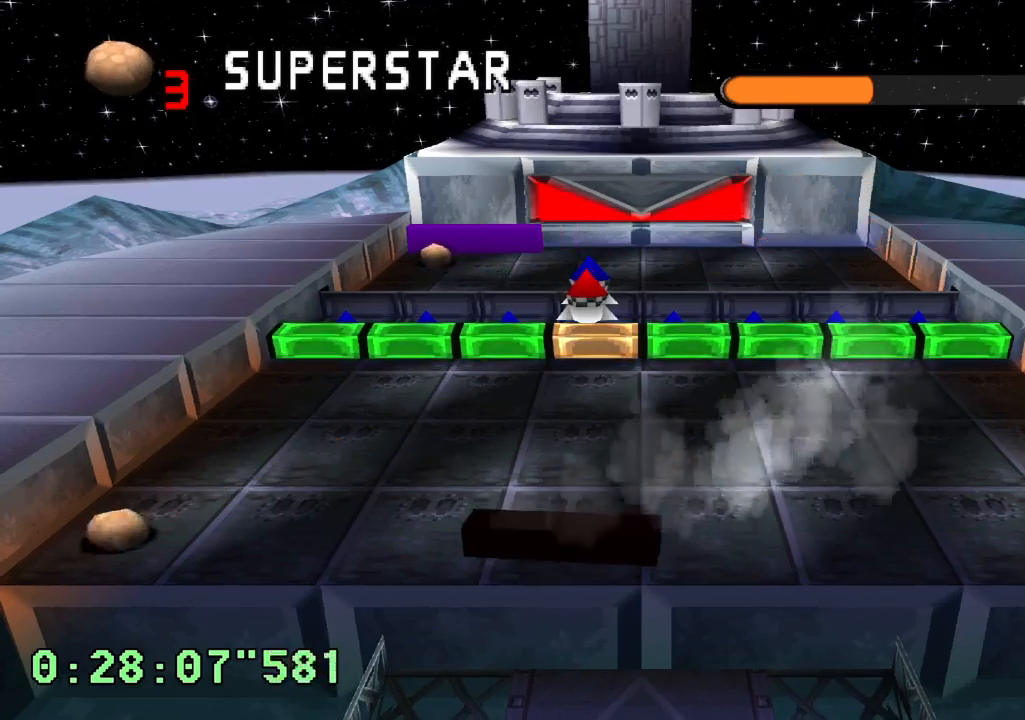
{"buttons": [], "left_stick": "center", "right_stick": "center", "events": []}
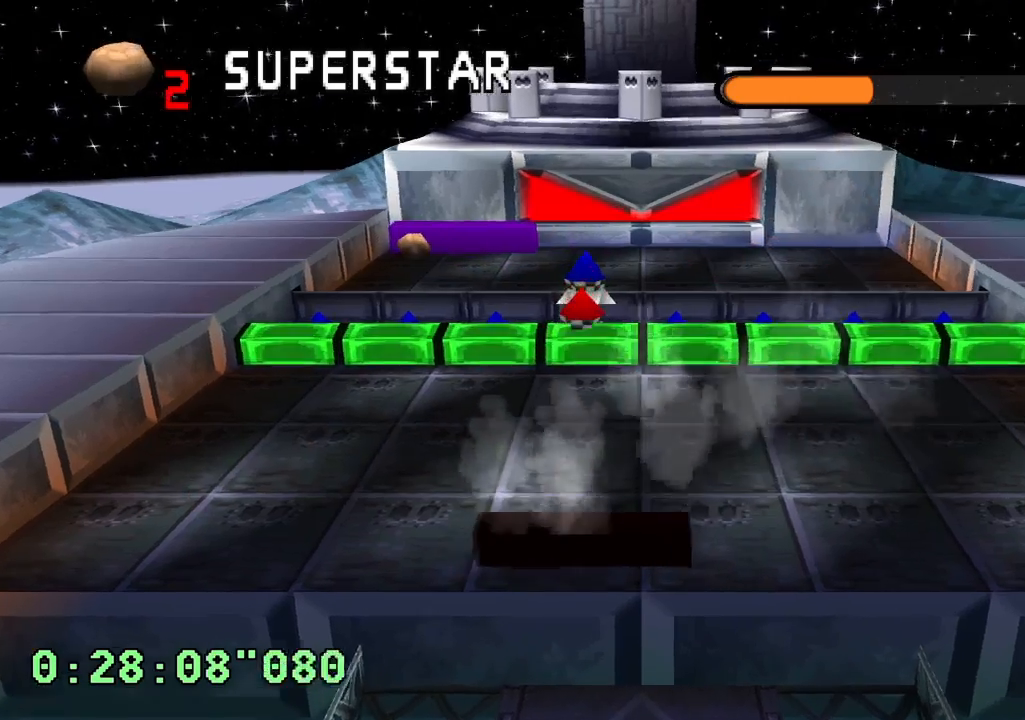
{"buttons": [], "left_stick": "center", "right_stick": "center", "events": []}
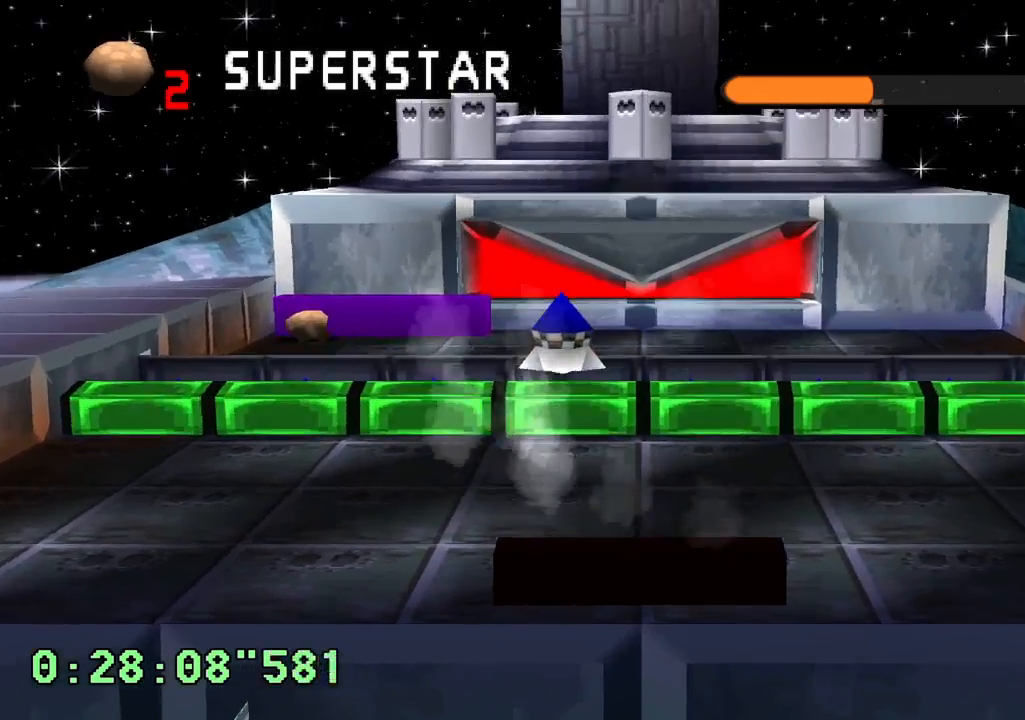
{"buttons": [], "left_stick": "center", "right_stick": "center", "events": []}
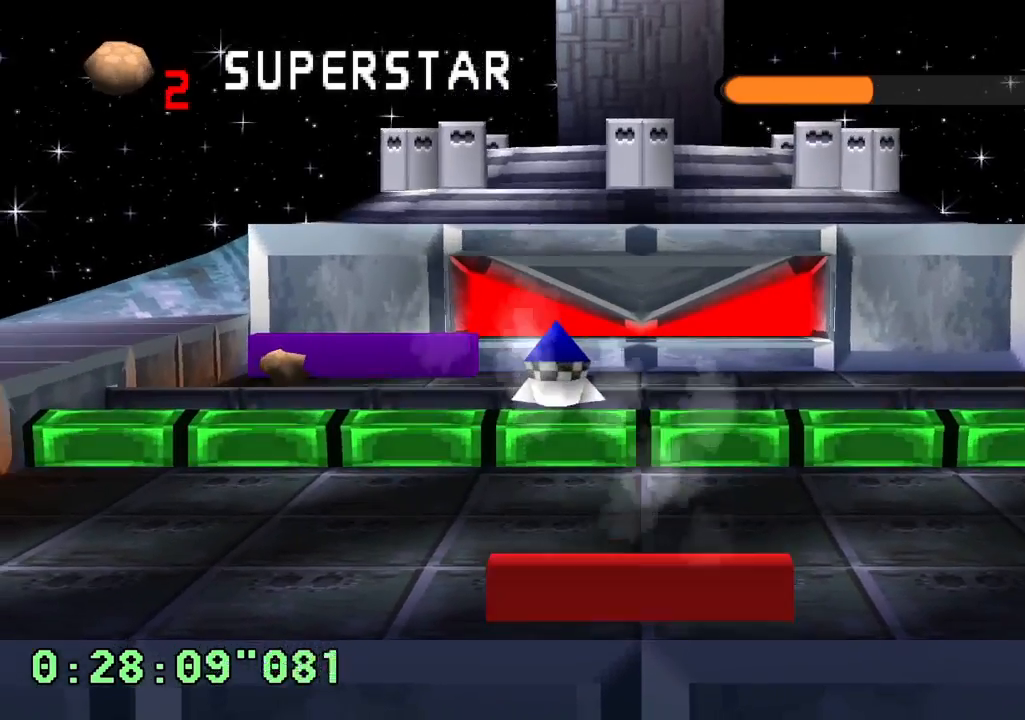
{"buttons": [], "left_stick": "center", "right_stick": "center", "events": []}
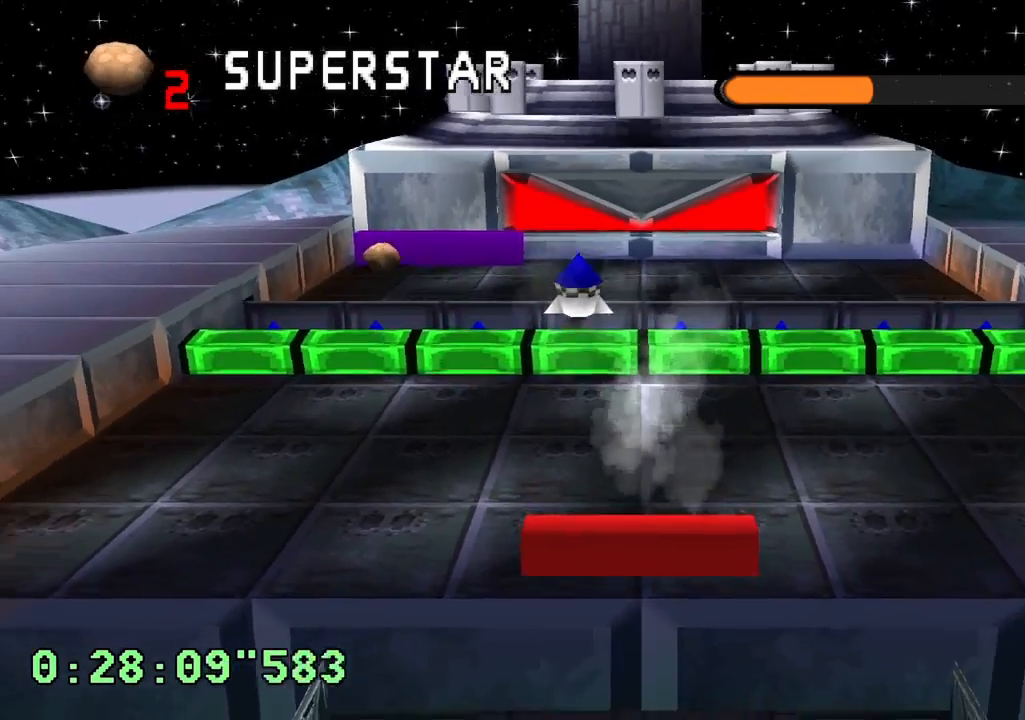
{"buttons": ["SQUARE", "DPAD_LEFT"], "left_stick": "center", "right_stick": "center", "events": [[100, "DPAD_LEFT", "down"], [483, "SQUARE", "down"]]}
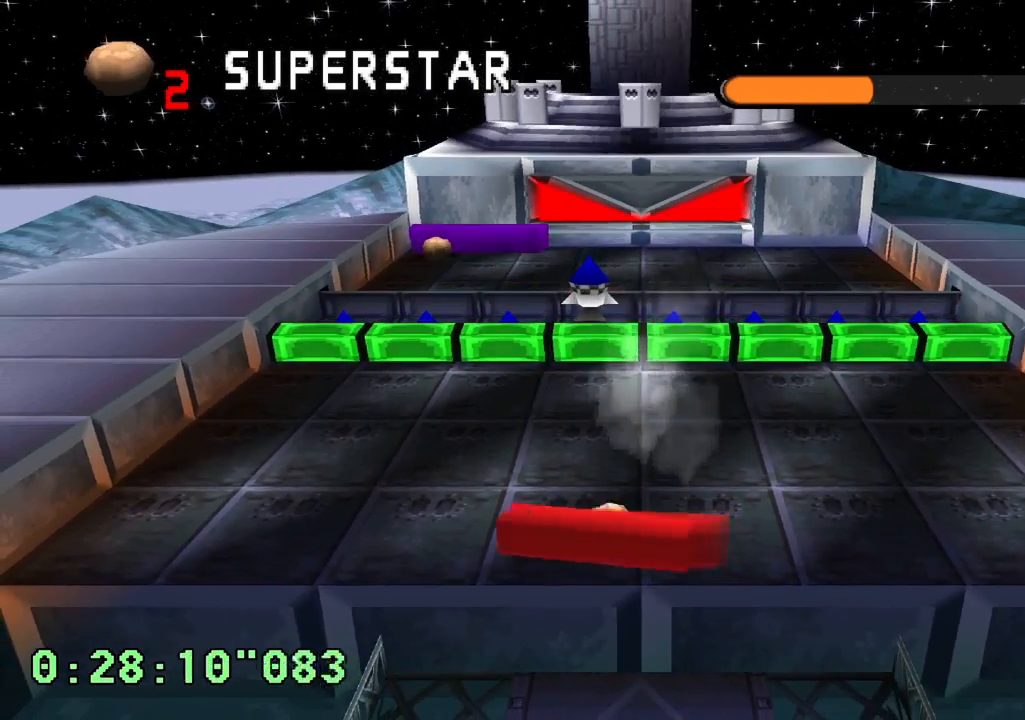
{"buttons": [], "left_stick": "center", "right_stick": "center", "events": [[133, "SQUARE", "up"], [367, "DPAD_LEFT", "up"], [383, "CROSS", "down"], [483, "CROSS", "up"]]}
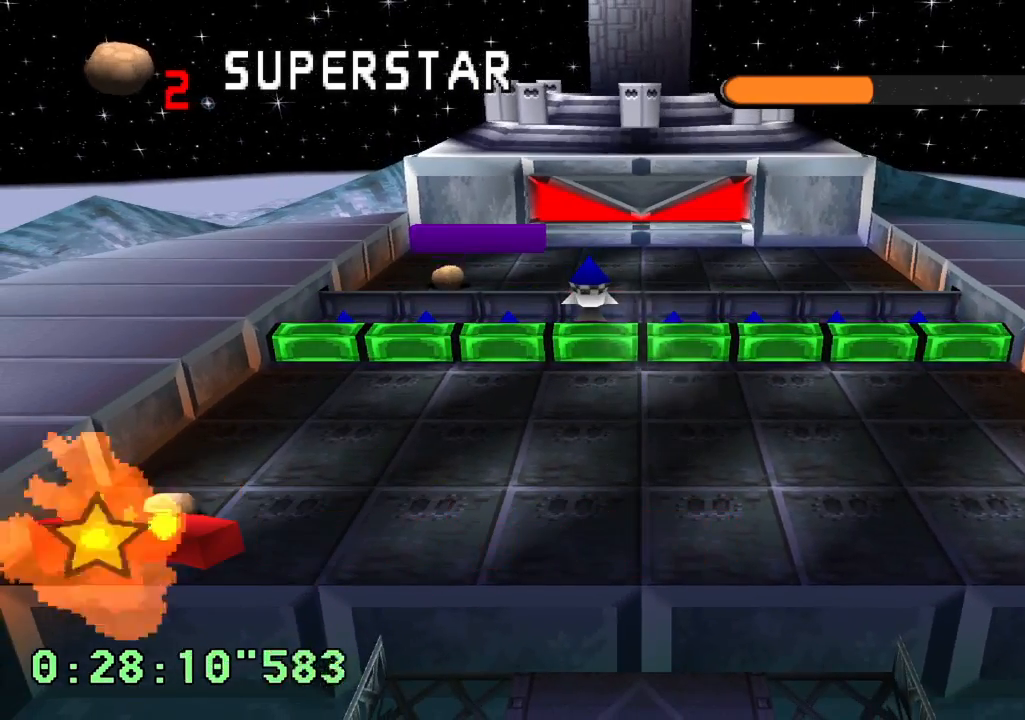
{"buttons": [], "left_stick": "center", "right_stick": "center", "events": [[50, "SQUARE", "down"], [150, "SQUARE", "up"]]}
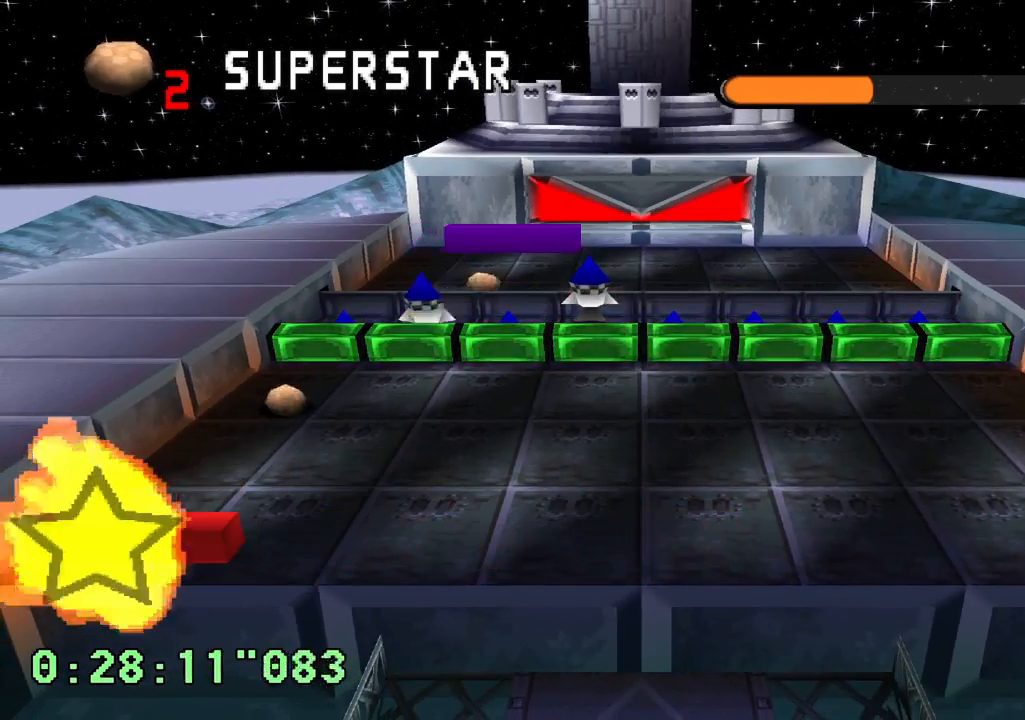
{"buttons": [], "left_stick": "center", "right_stick": "center", "events": []}
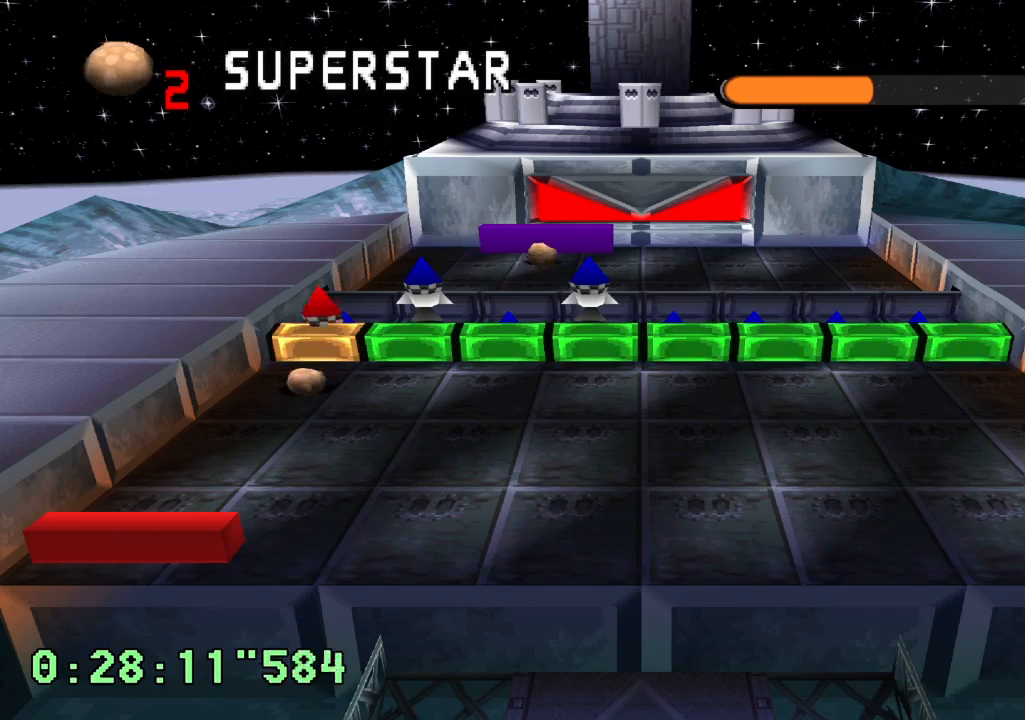
{"buttons": [], "left_stick": "center", "right_stick": "center", "events": []}
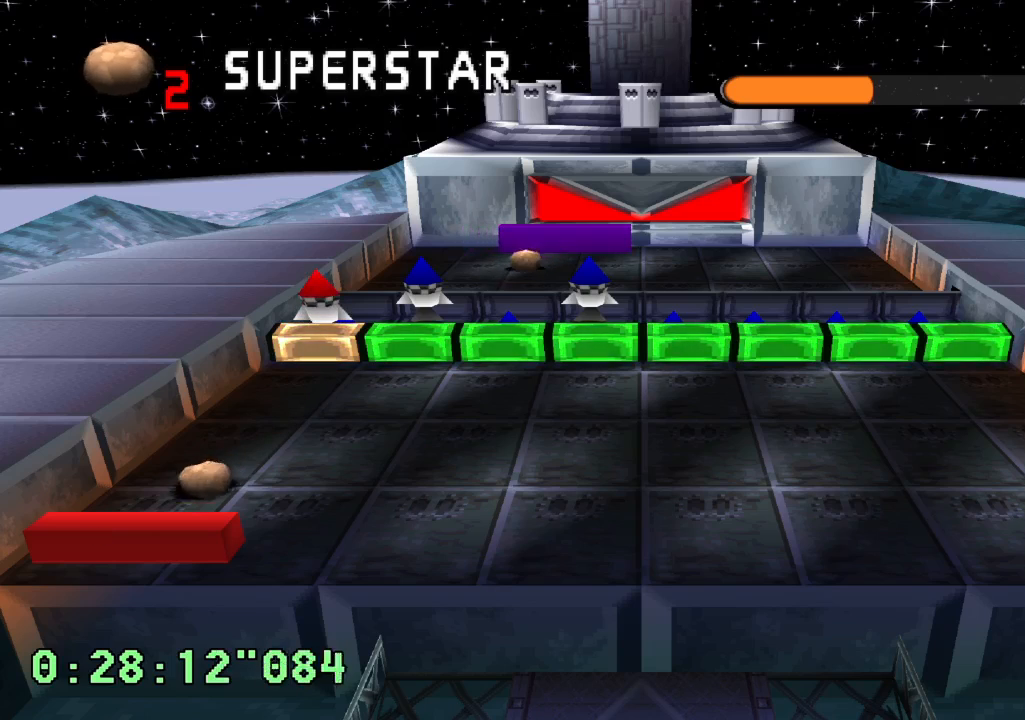
{"buttons": [], "left_stick": "center", "right_stick": "center", "events": []}